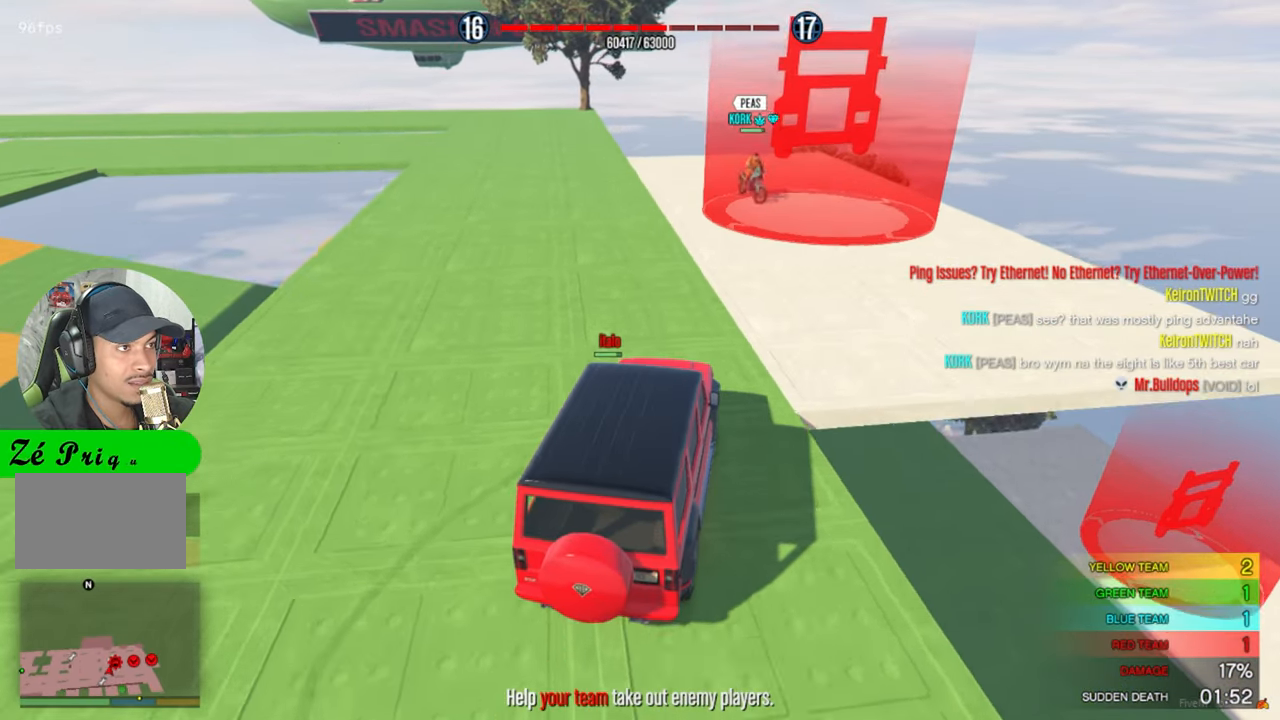
Gameplay with keyboard and mouse; each line is a JSON object with the keys and mouse buttons held at the frame after it. "events" lists presses ("down") and releases ("up") of "1", "2", "3", "4", "5", "a", "alt", "c", "caps_lock", "ctrl", "d", "e", "f", "g", "q", "r", "s", "shift", "space", "t", "tab", "v", "w", "x", "z", "mouse_left", "mouse_wheel" and "mouse_right" between this image and that frame as [ms after this image, input, new state], when the widget could be followed in between. "mouse_left", "mouse_wheel", "mouse_right" = the "left", "wheel", "right" buttons of the "mouse" list. No other keys are recorded. "wheel" means that the mouse wheel is clicked or scrolled. "mouse_move" is the direction in which the mouse moves at that frame (one of eight, or "still"), when it could be read.
{"keys": ["d"], "mouse": [], "mouse_move": "still", "events": [[34, "s", "down"], [217, "d", "down"], [417, "s", "up"]]}
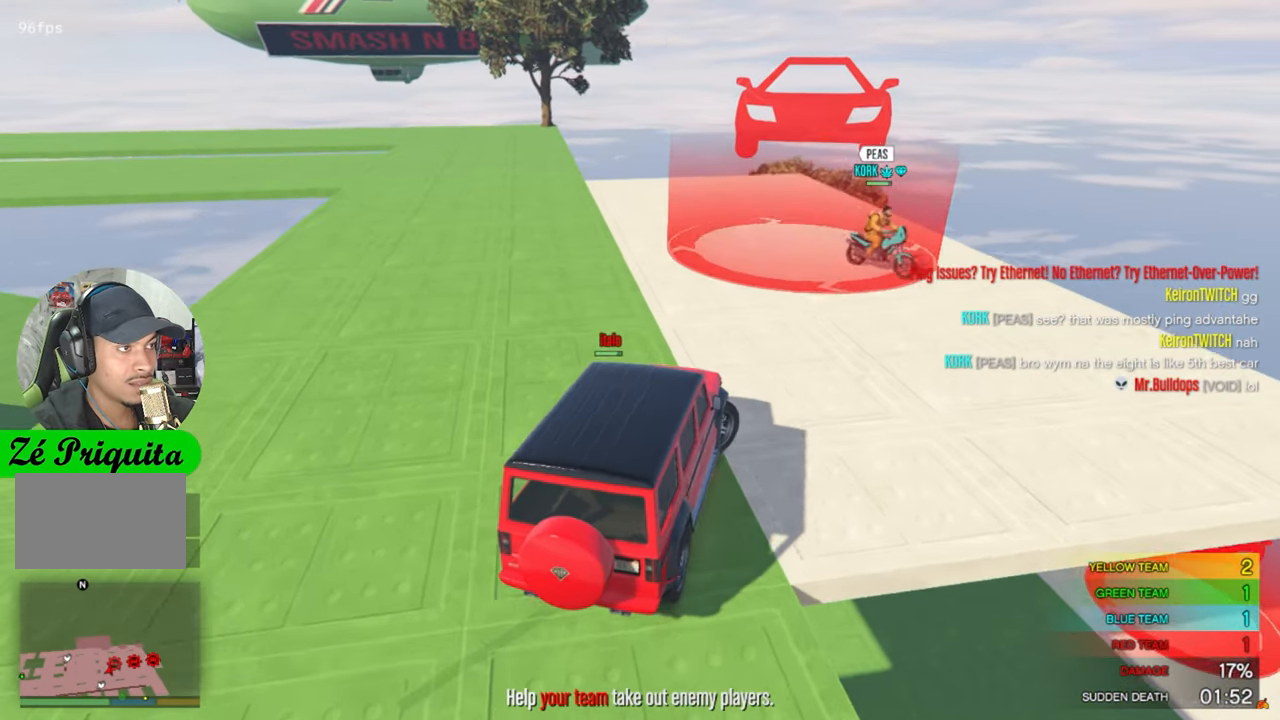
{"keys": ["d", "w"], "mouse": [], "mouse_move": "right", "events": [[67, "w", "down"]]}
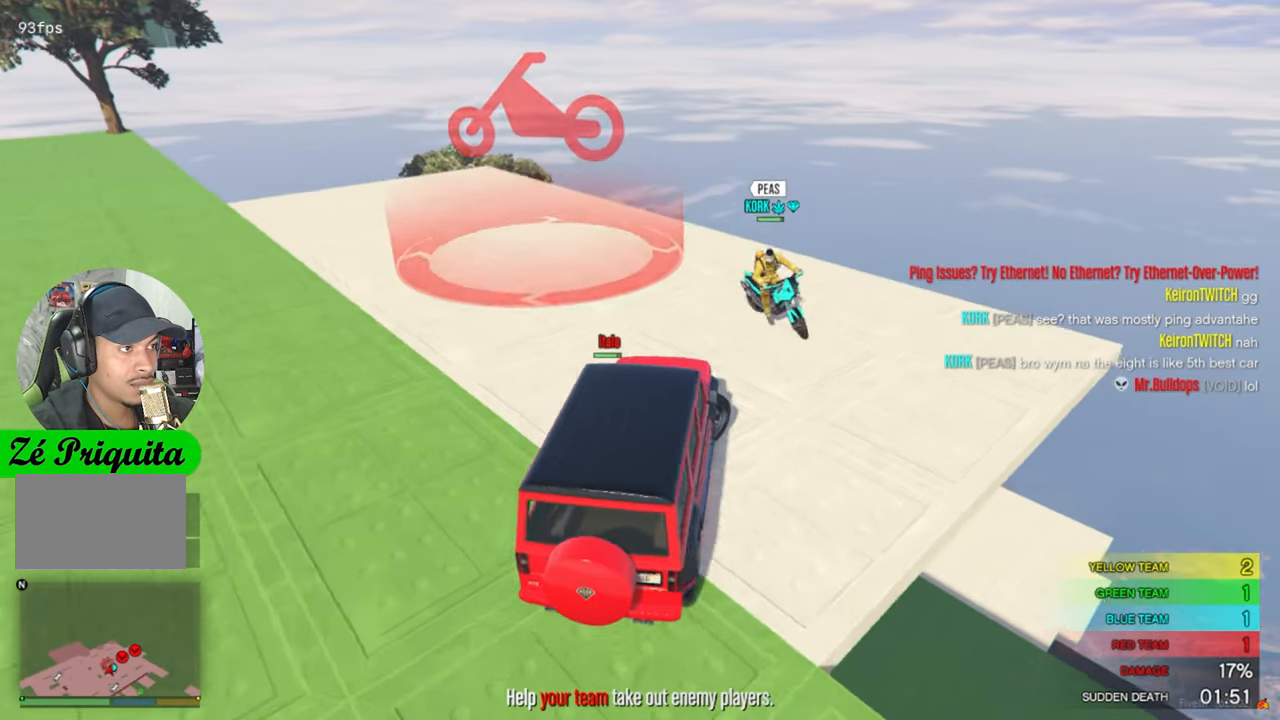
{"keys": [], "mouse": [], "mouse_move": "still", "events": [[350, "w", "up"], [450, "d", "up"]]}
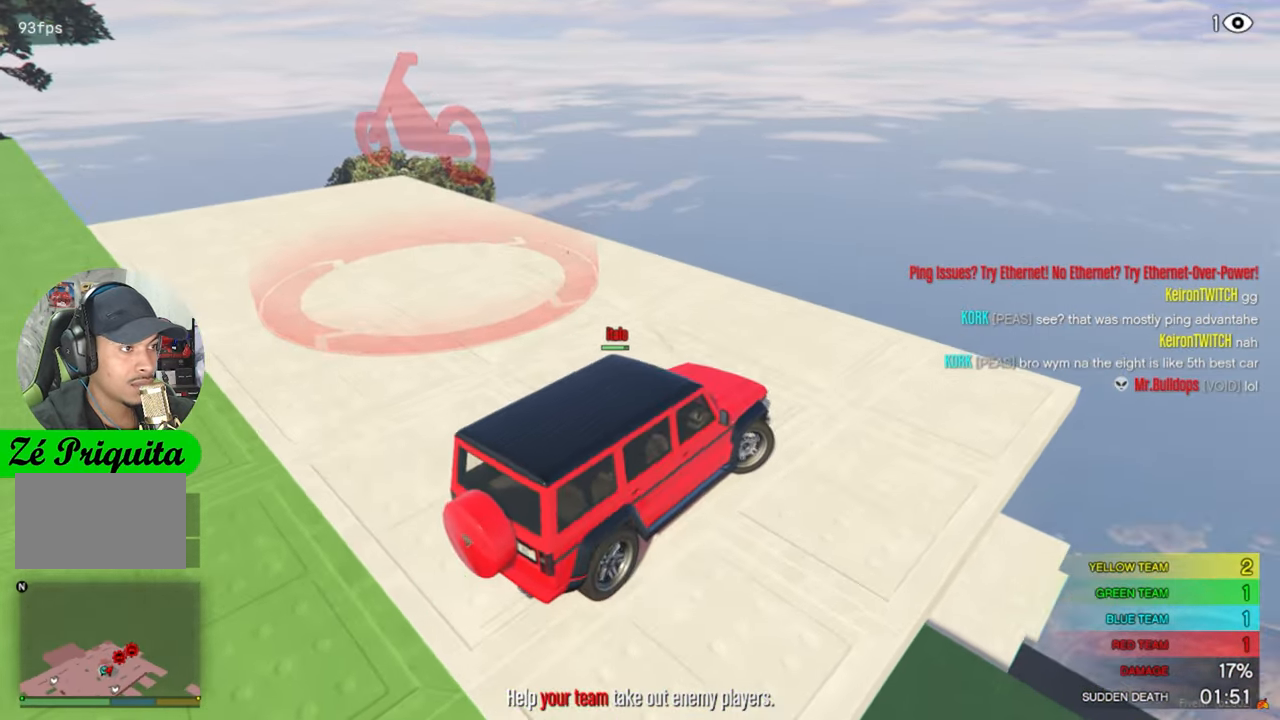
{"keys": [], "mouse": [], "mouse_move": "left", "events": [[133, "w", "down"], [233, "a", "down"], [450, "w", "up"], [500, "a", "up"]]}
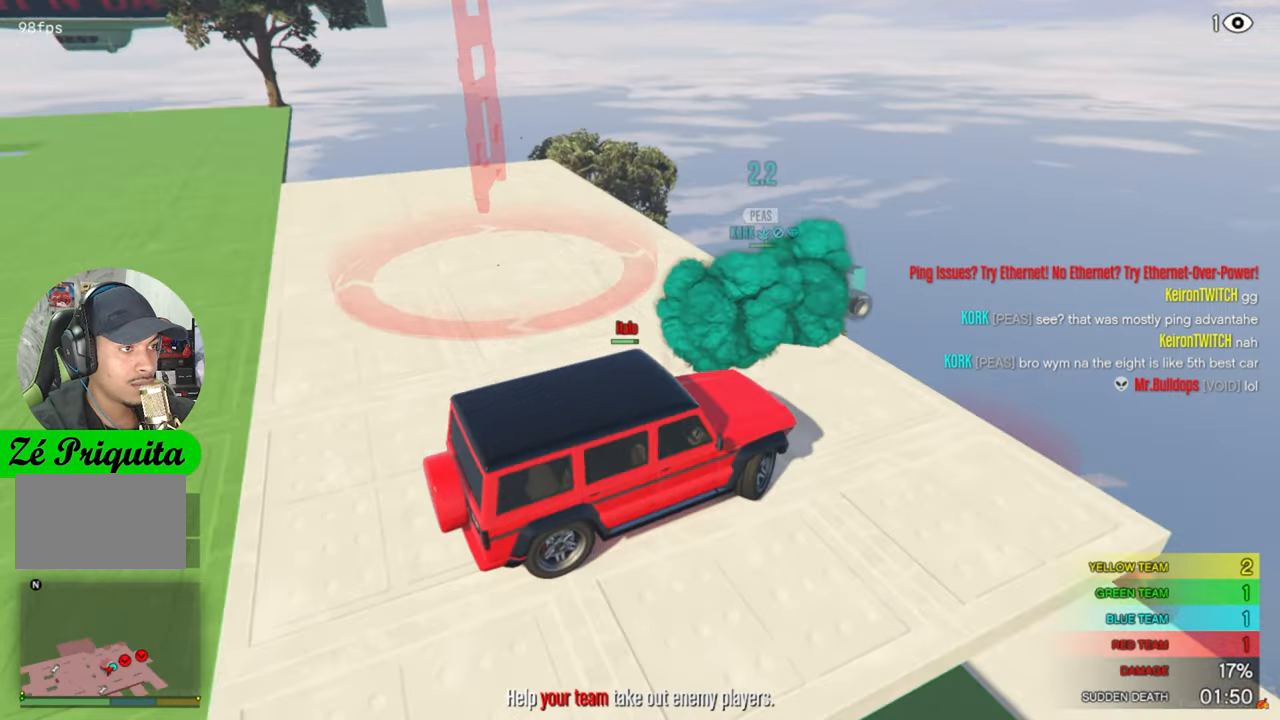
{"keys": [], "mouse": [], "mouse_move": "still", "events": []}
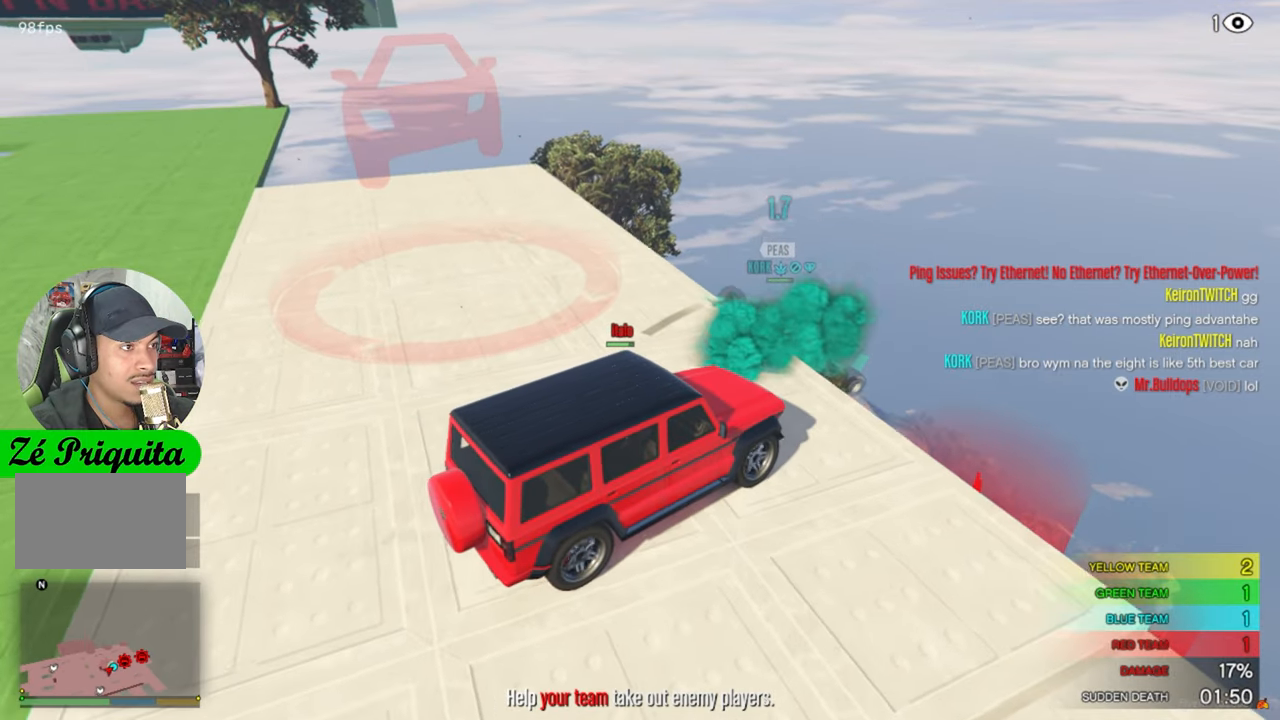
{"keys": [], "mouse": [], "mouse_move": "right", "events": []}
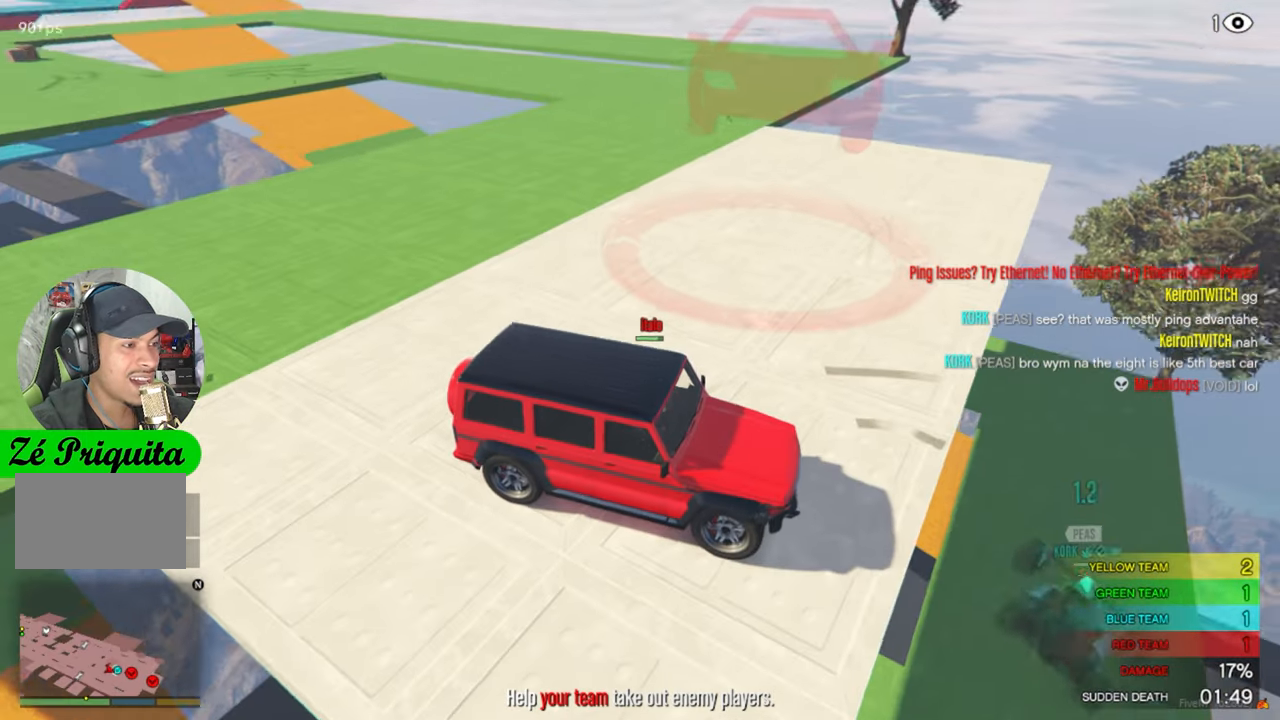
{"keys": ["s"], "mouse": [], "mouse_move": "down-left", "events": [[33, "s", "down"]]}
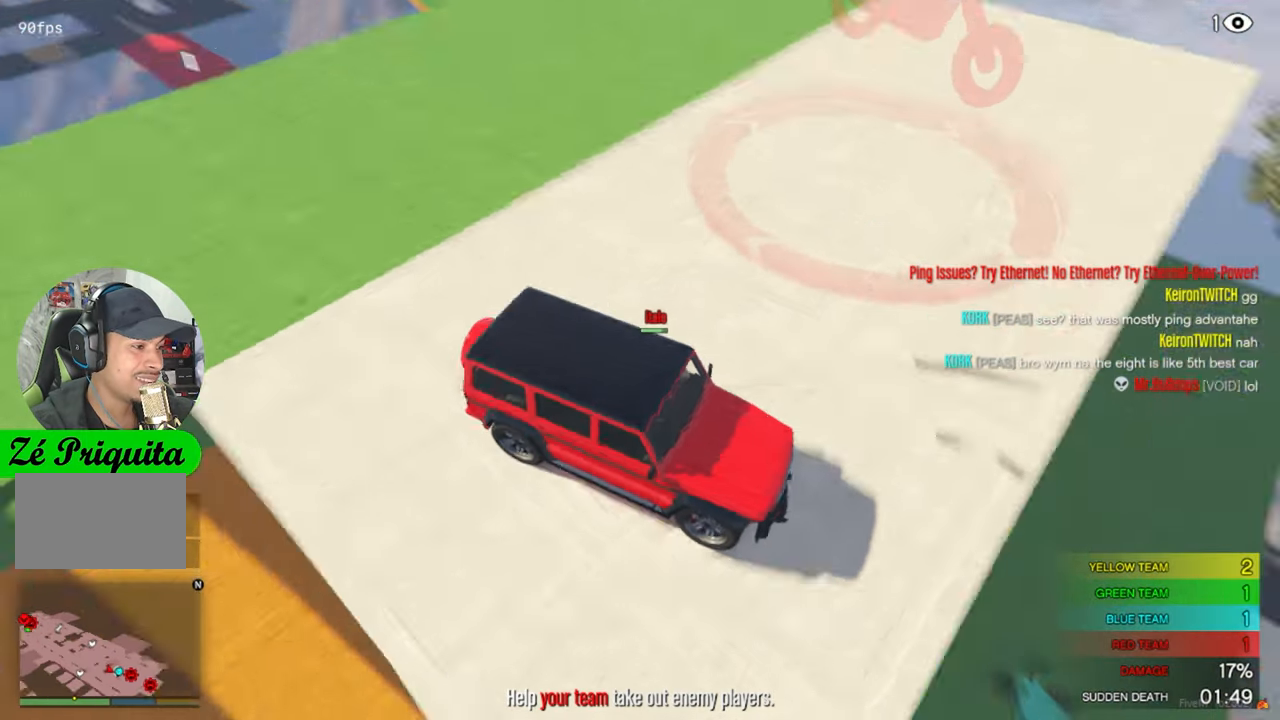
{"keys": ["w"], "mouse": [], "mouse_move": "up-left", "events": [[16, "s", "up"], [283, "w", "down"]]}
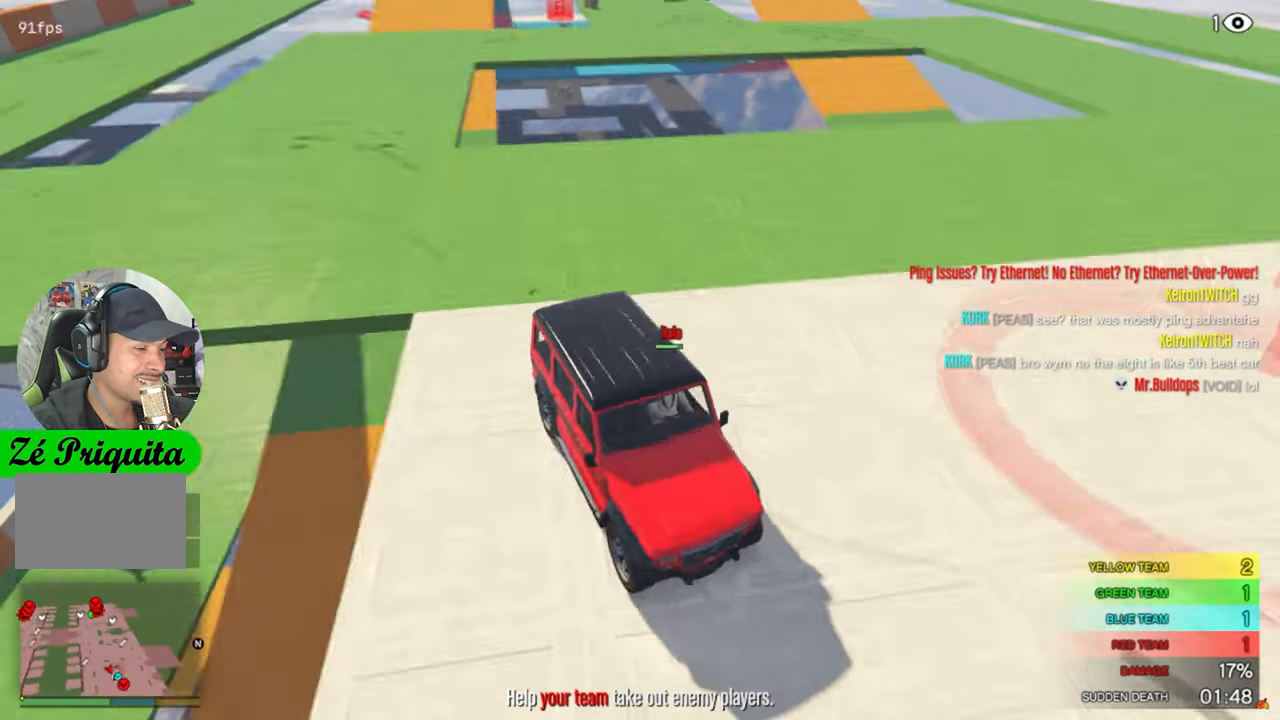
{"keys": ["d", "s"], "mouse": [], "mouse_move": "still", "events": [[16, "w", "up"], [216, "s", "down"], [450, "d", "down"]]}
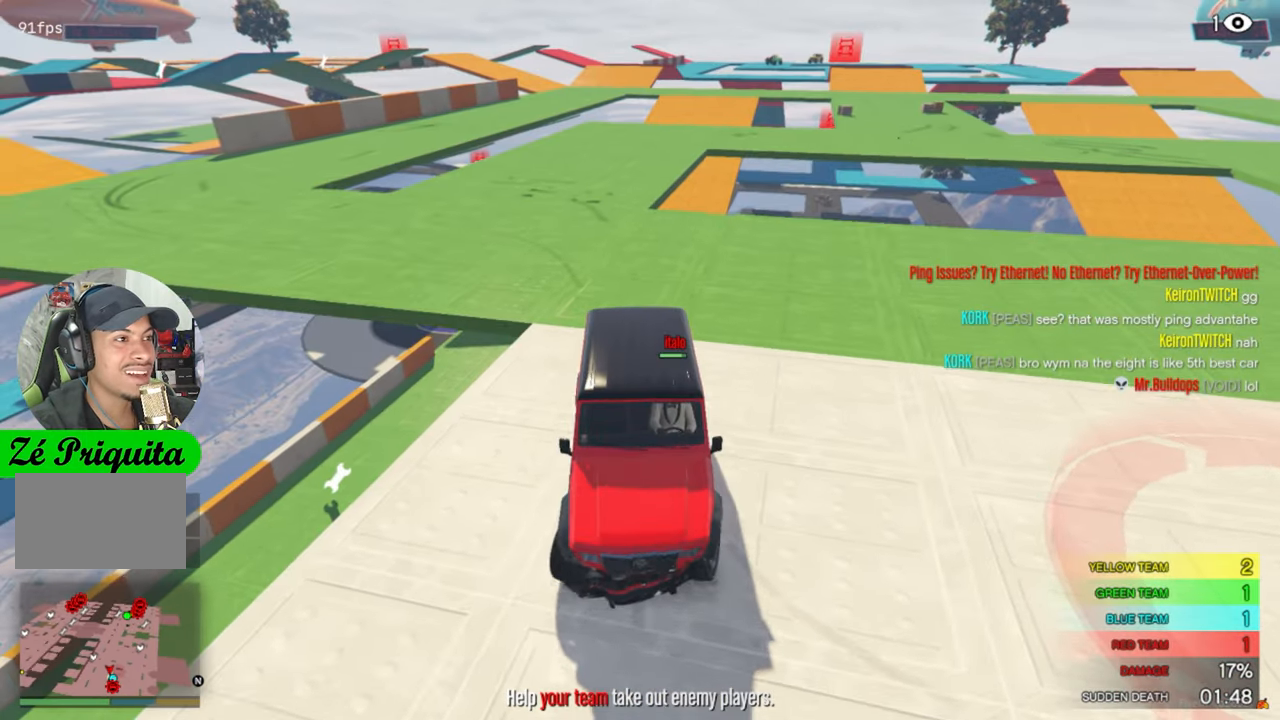
{"keys": ["d", "s"], "mouse": [], "mouse_move": "left", "events": [[233, "d", "up"], [366, "d", "down"]]}
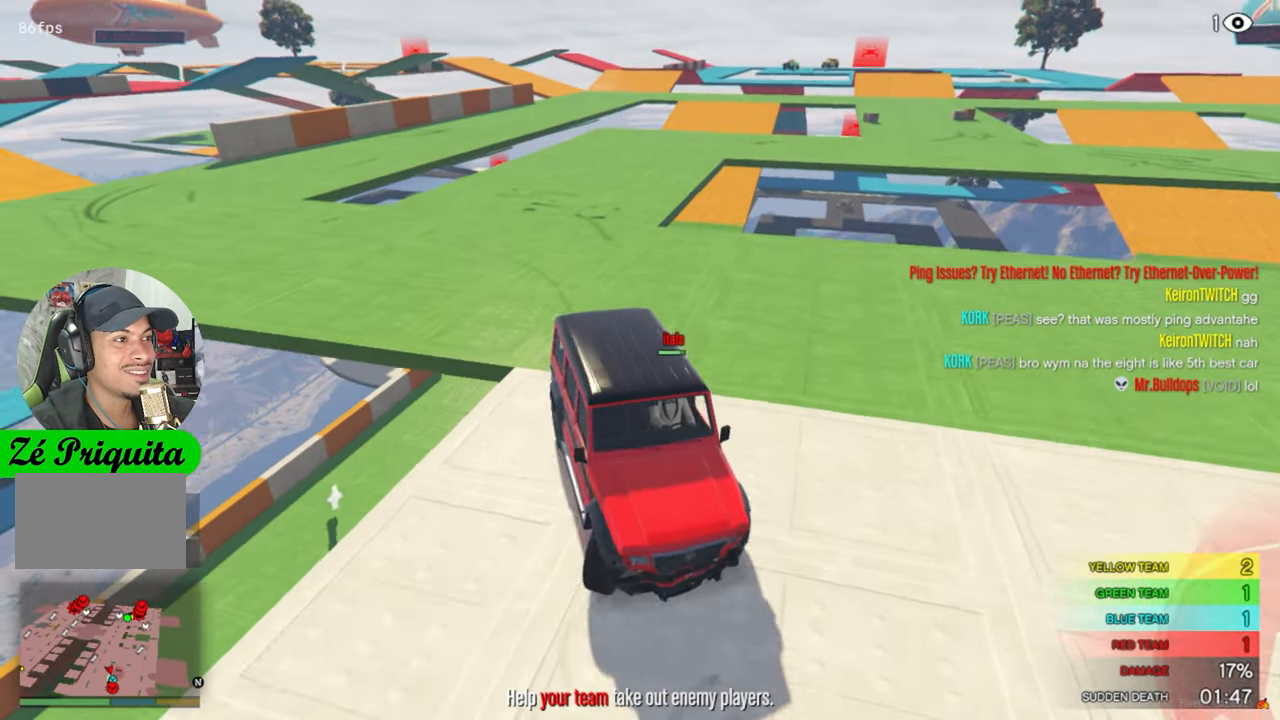
{"keys": ["w"], "mouse": [], "mouse_move": "still", "events": [[100, "d", "up"], [150, "s", "up"], [150, "w", "down"]]}
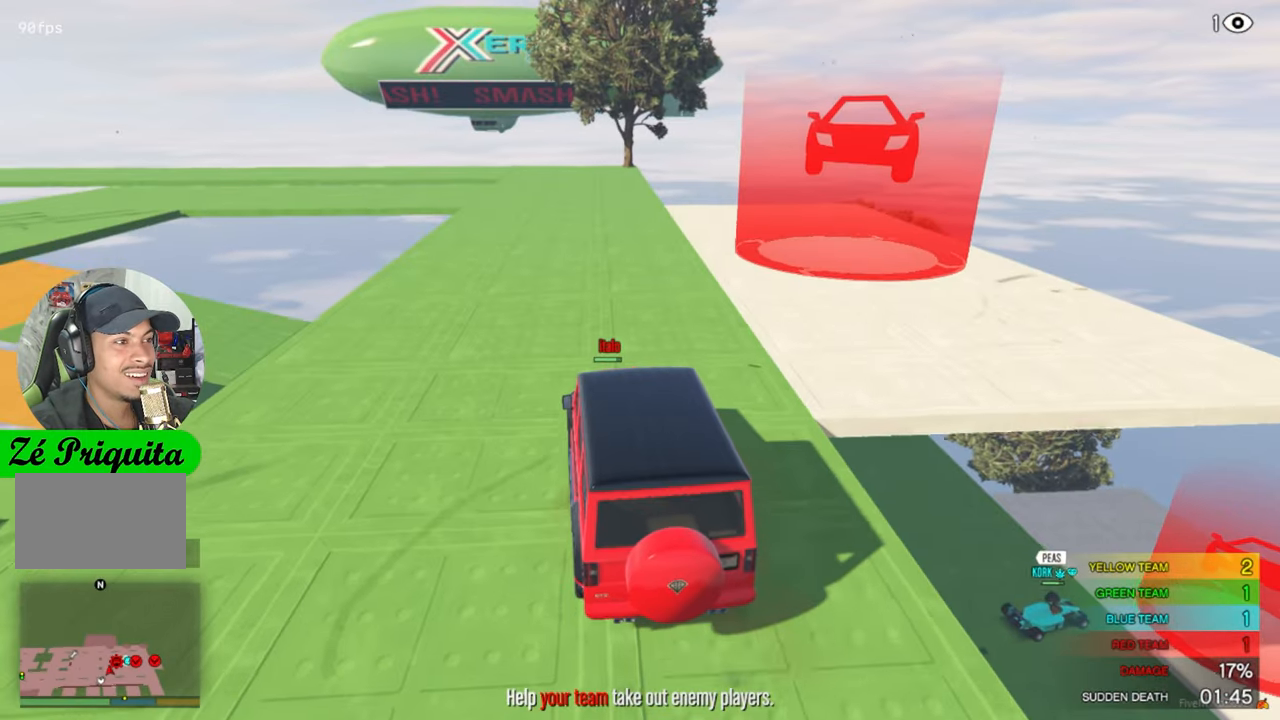
{"keys": ["w"], "mouse": [], "mouse_move": "still", "events": []}
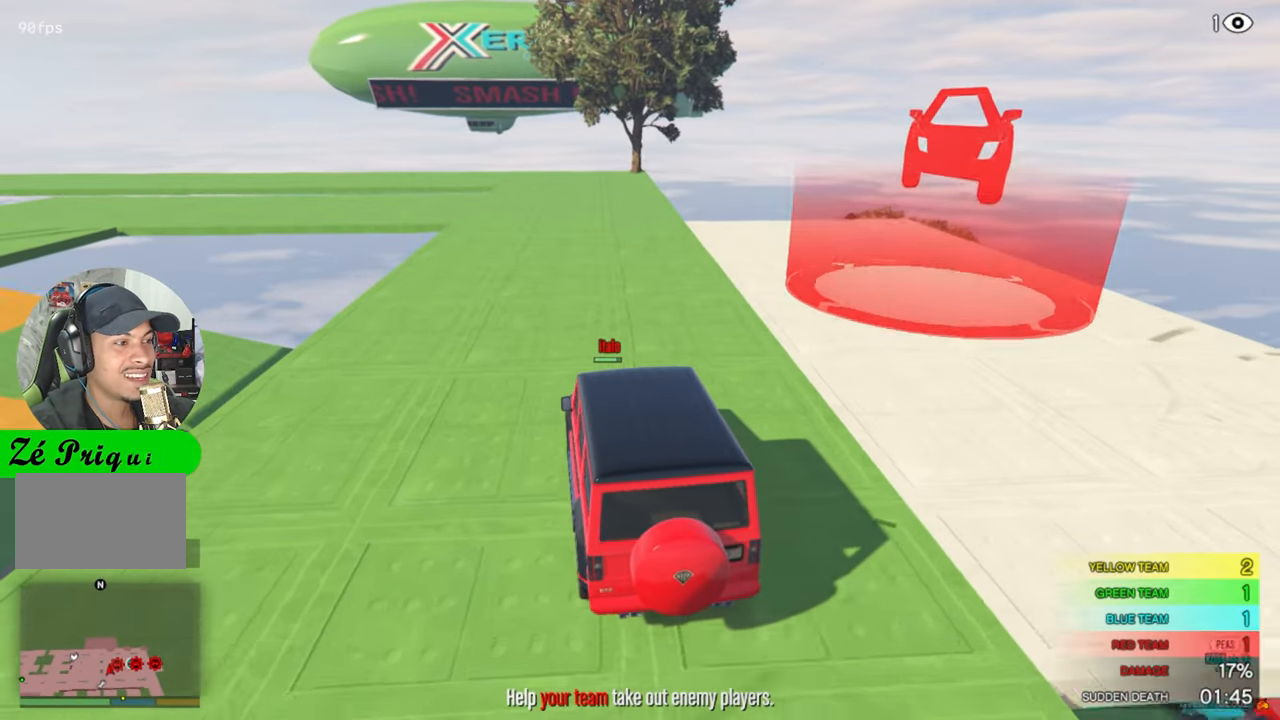
{"keys": ["w"], "mouse": [], "mouse_move": "left", "events": []}
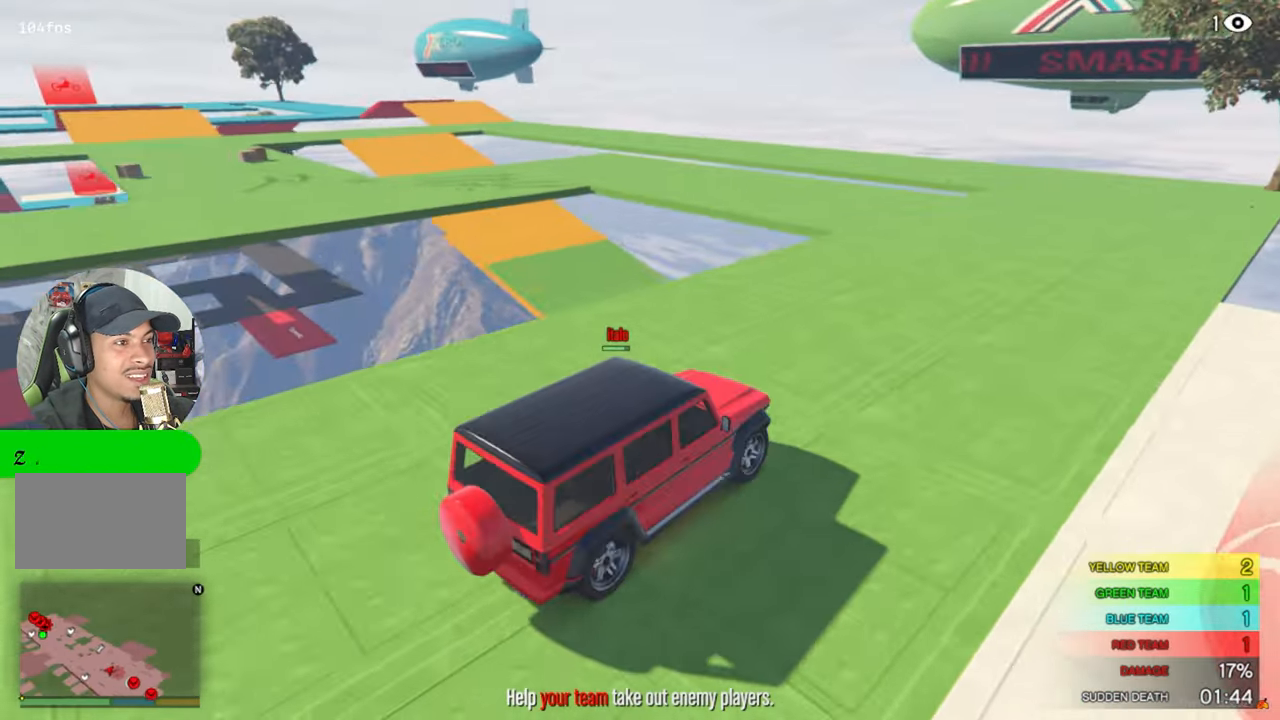
{"keys": ["w"], "mouse": [], "mouse_move": "still", "events": []}
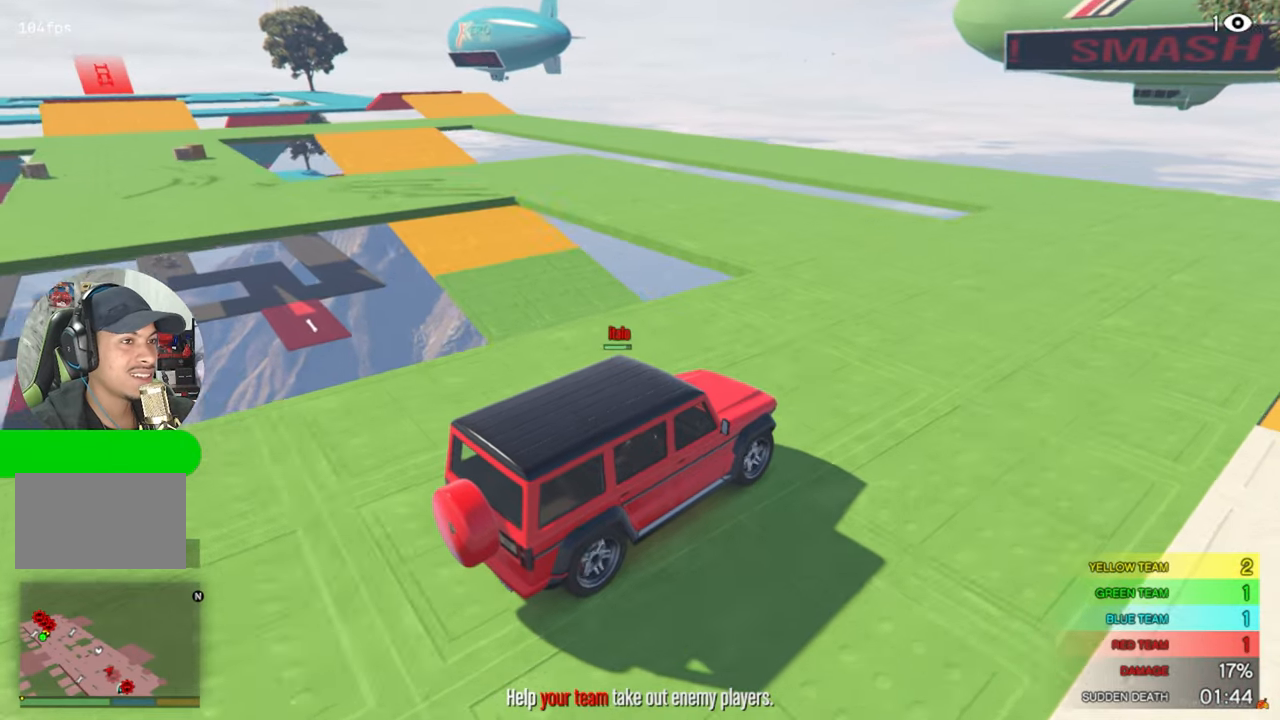
{"keys": ["d"], "mouse": [], "mouse_move": "still", "events": [[117, "w", "up"], [300, "d", "down"]]}
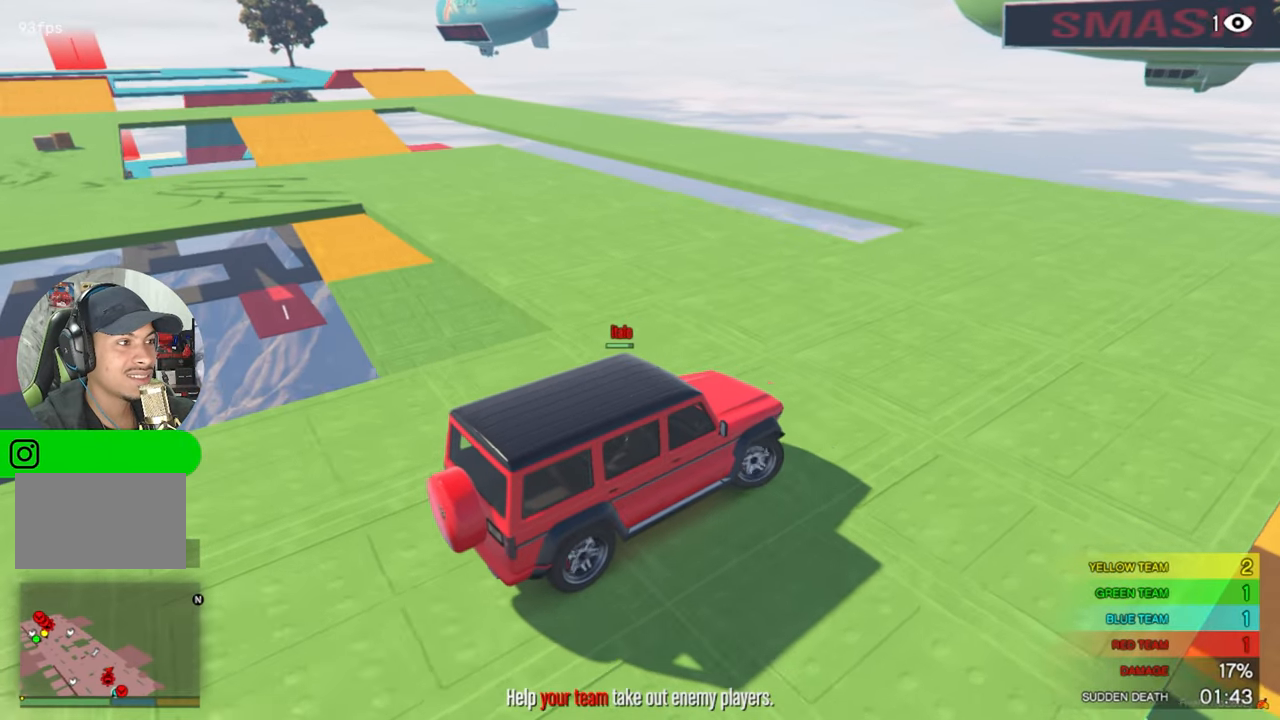
{"keys": ["a"], "mouse": [], "mouse_move": "still", "events": [[33, "d", "up"], [33, "w", "down"], [267, "a", "down"], [450, "w", "up"]]}
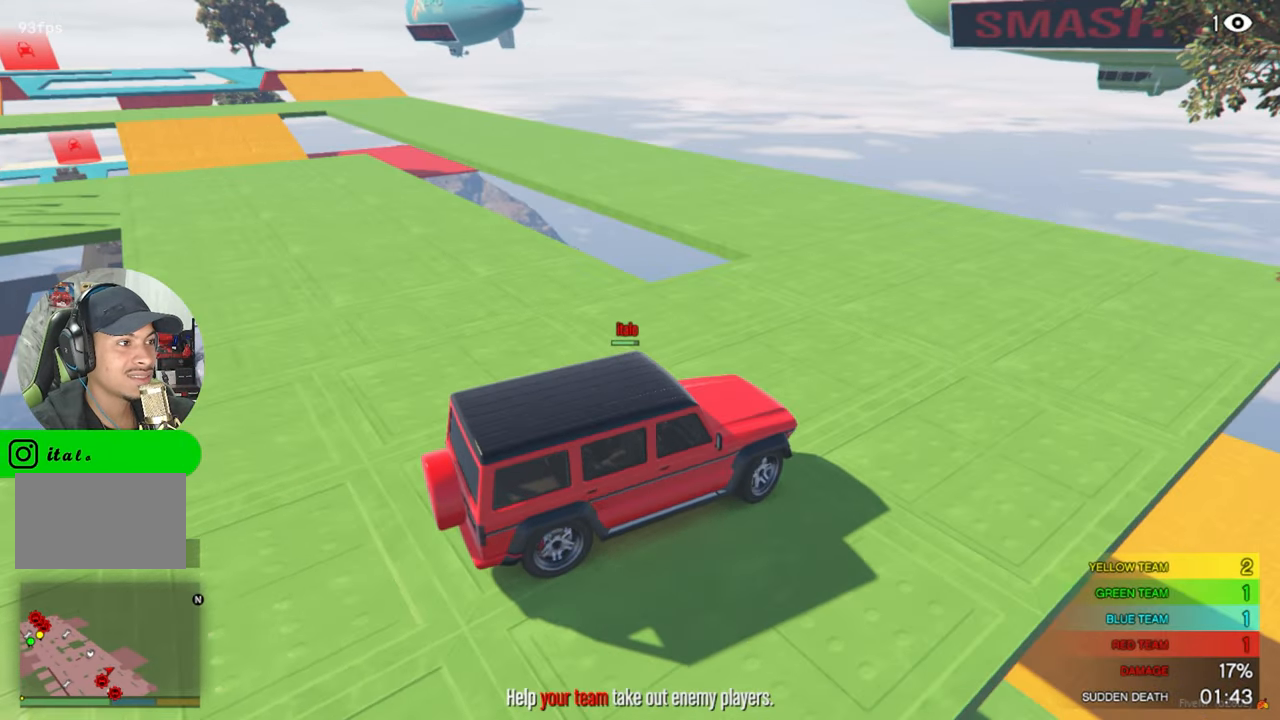
{"keys": ["a", "w"], "mouse": [], "mouse_move": "left", "events": [[150, "w", "down"]]}
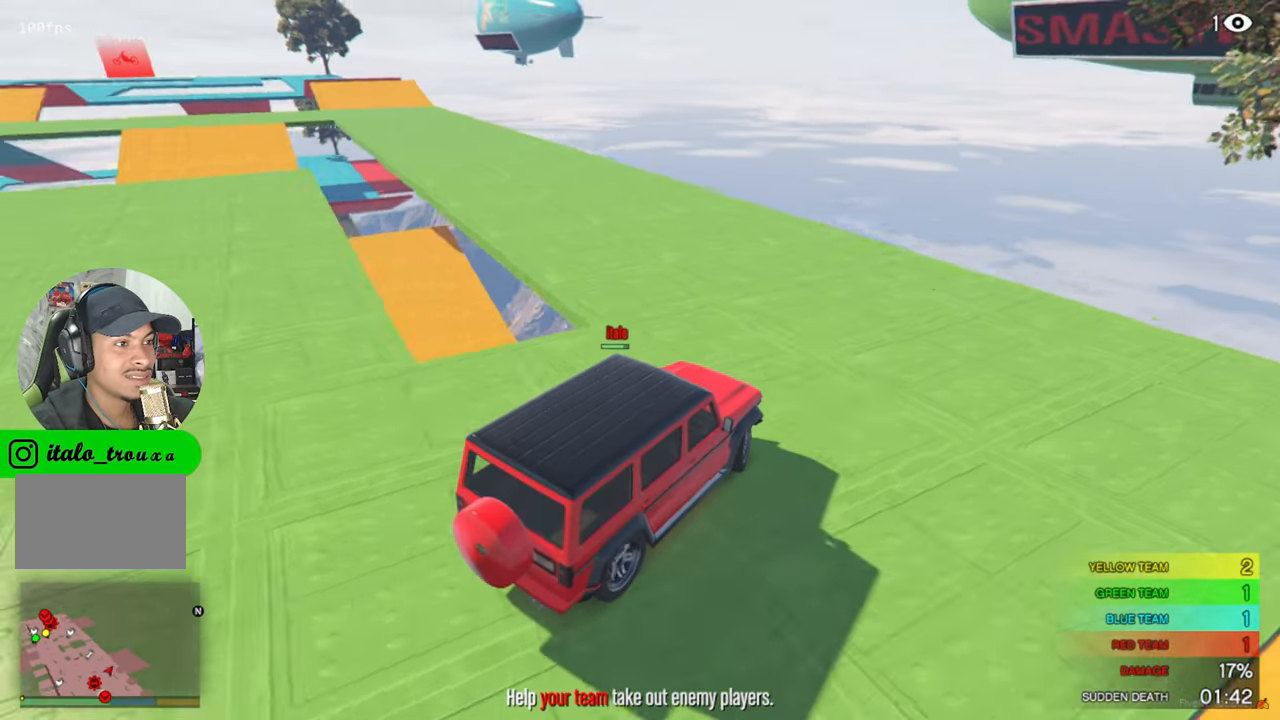
{"keys": ["w"], "mouse": [], "mouse_move": "still", "events": [[400, "a", "up"]]}
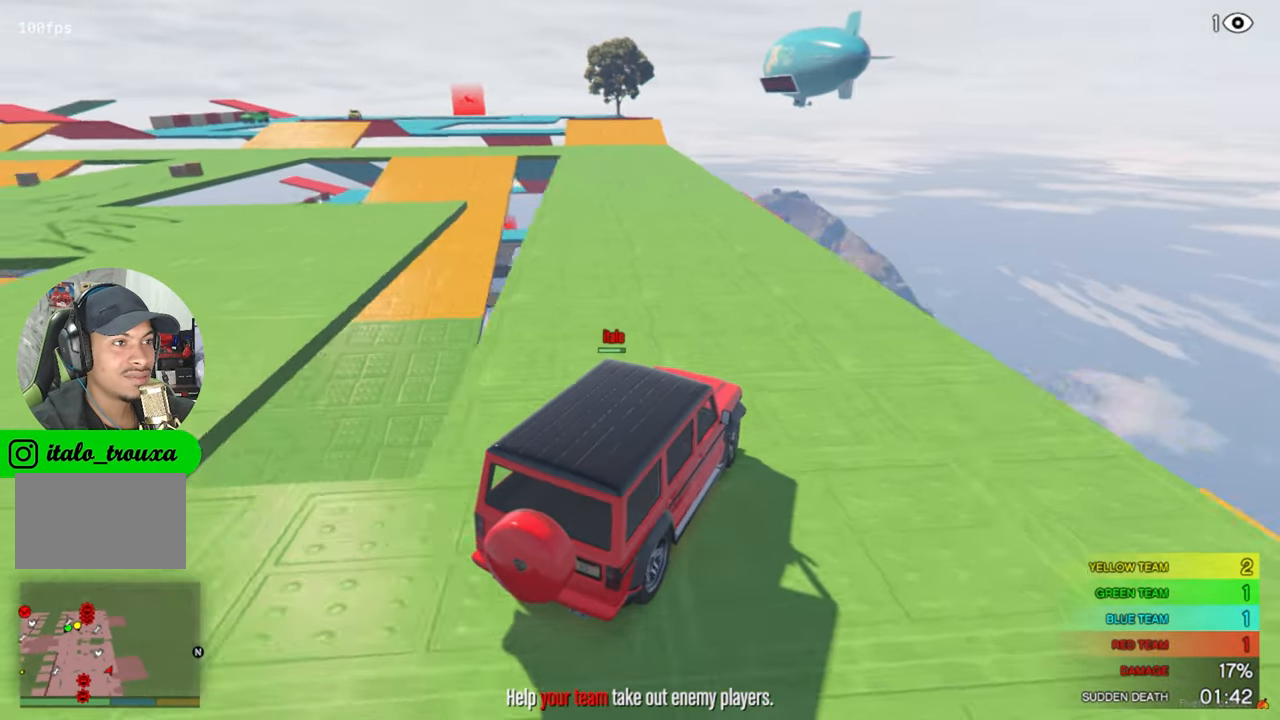
{"keys": ["w"], "mouse": [], "mouse_move": "still", "events": [[133, "a", "down"], [417, "a", "up"]]}
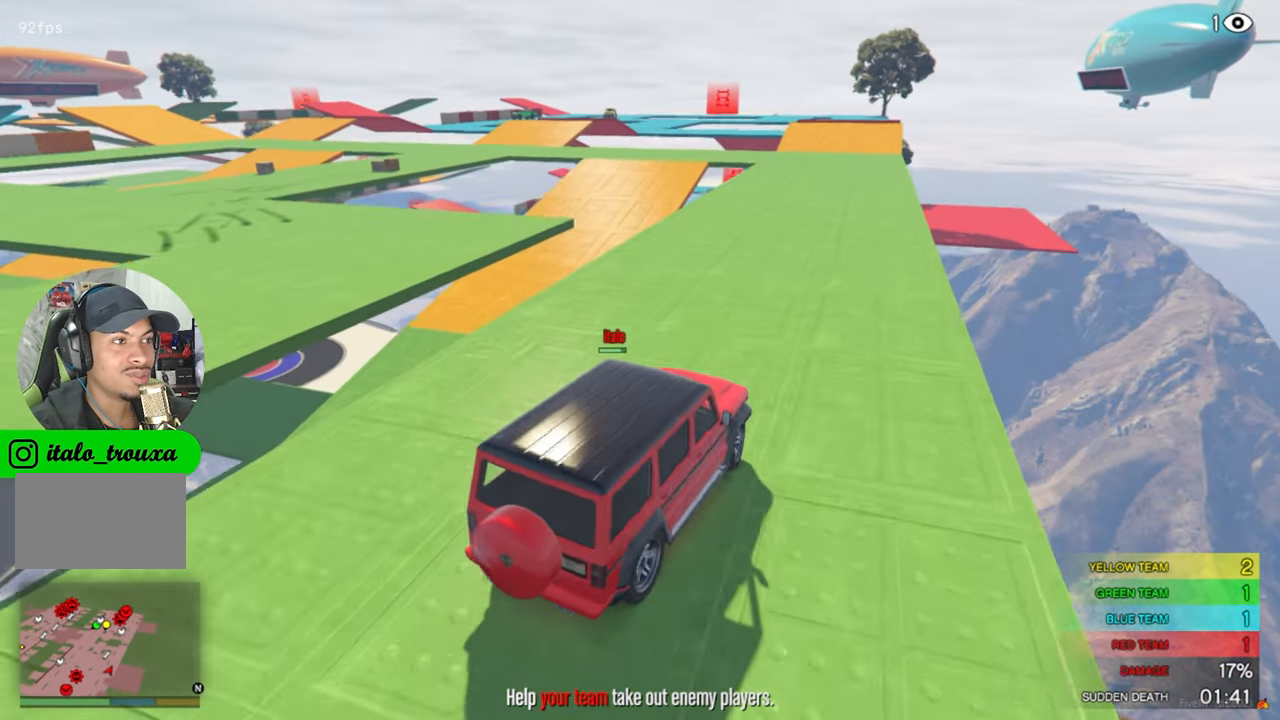
{"keys": ["w"], "mouse": [], "mouse_move": "still", "events": [[100, "a", "down"], [200, "a", "up"]]}
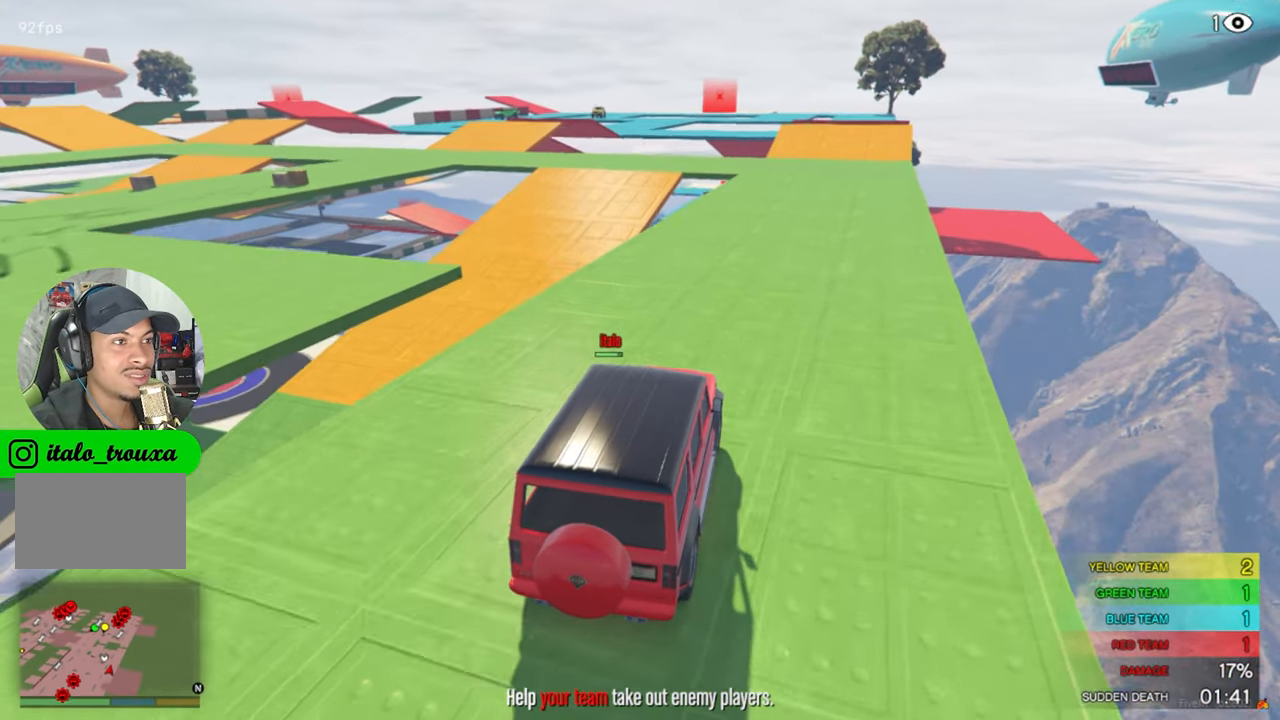
{"keys": ["w"], "mouse": [], "mouse_move": "still", "events": [[200, "d", "down"], [300, "d", "up"]]}
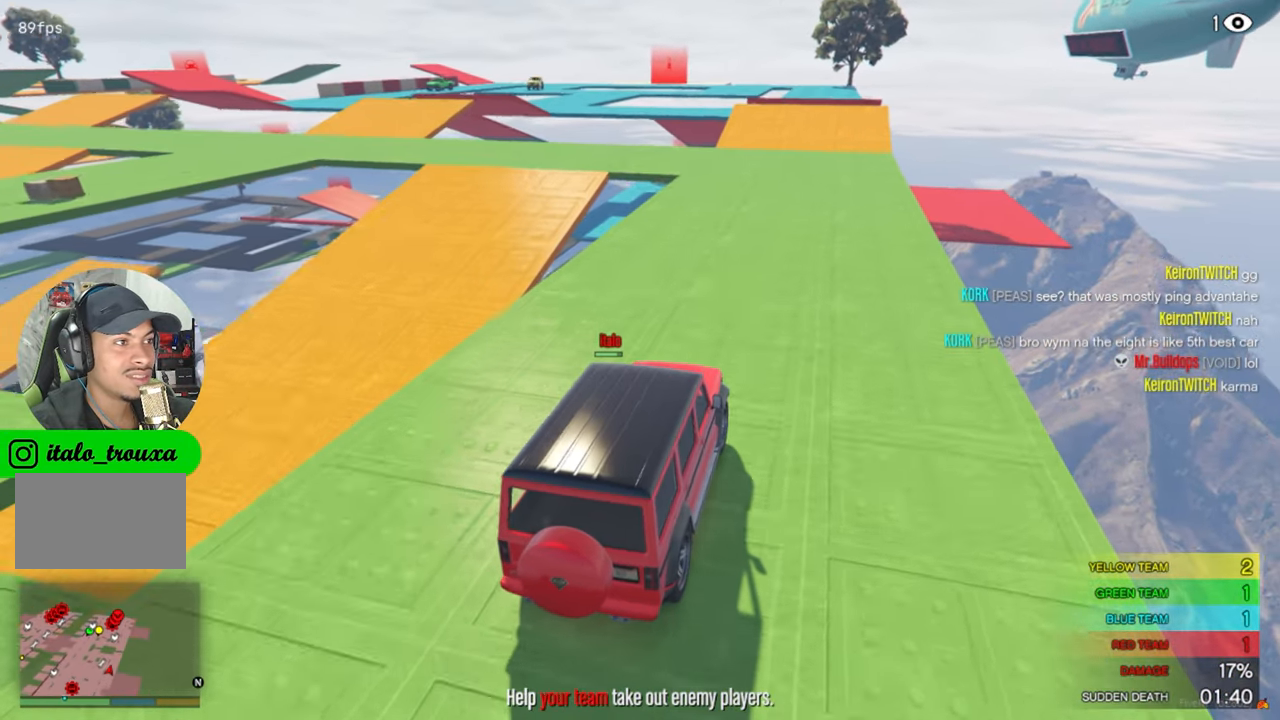
{"keys": [], "mouse": [], "mouse_move": "still", "events": [[33, "w", "up"], [267, "w", "down"], [367, "w", "up"]]}
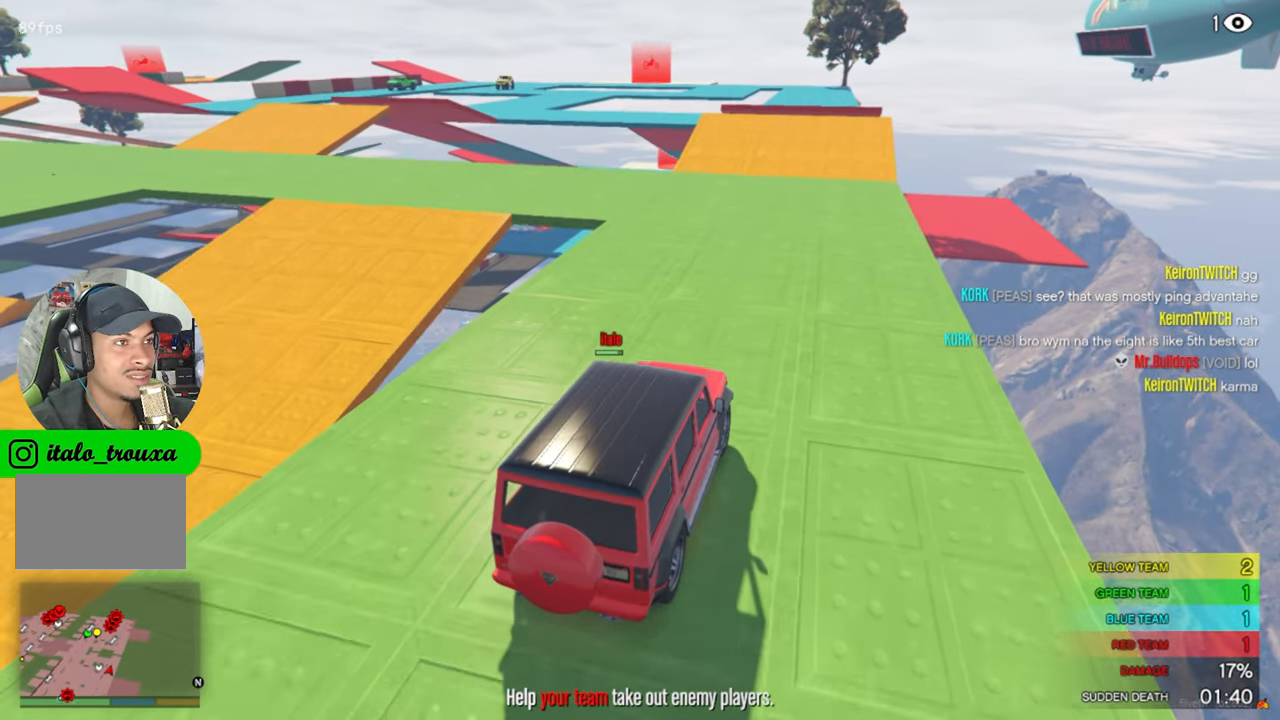
{"keys": [], "mouse": [], "mouse_move": "still", "events": [[50, "w", "down"], [333, "w", "up"]]}
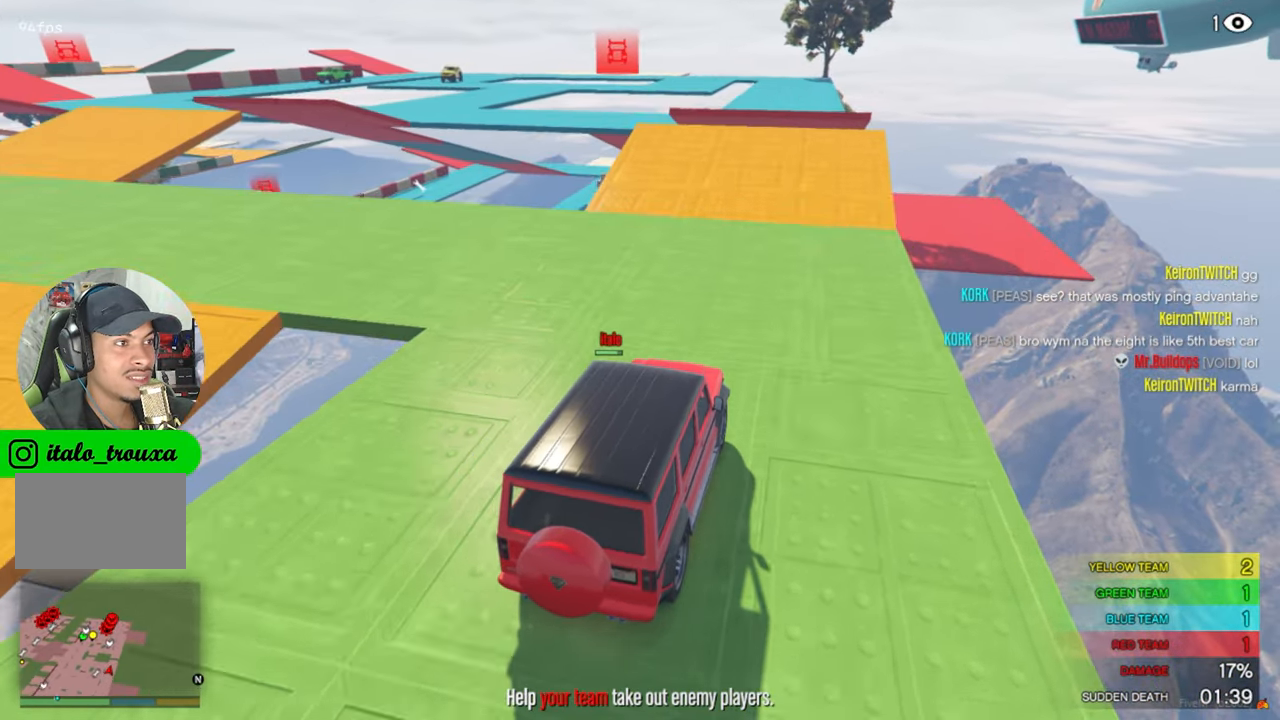
{"keys": [], "mouse": [], "mouse_move": "still", "events": [[217, "w", "down"], [250, "w", "up"], [300, "a", "down"], [350, "a", "up"]]}
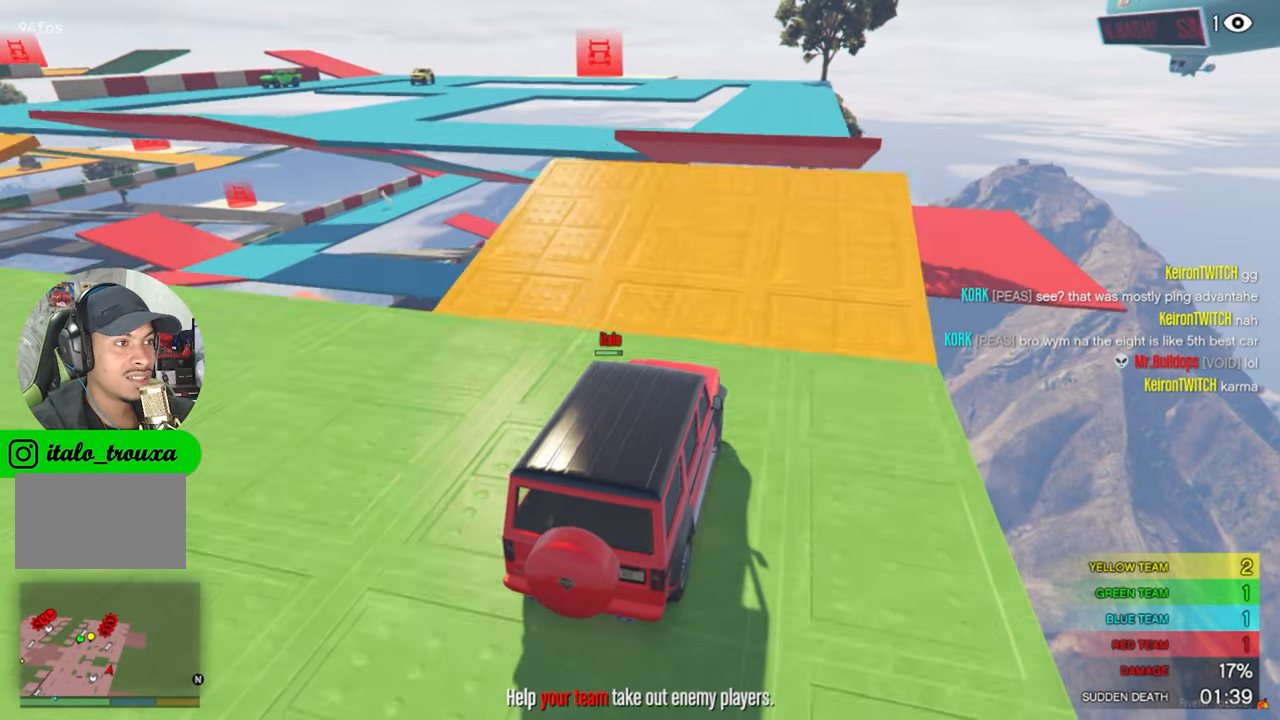
{"keys": ["w"], "mouse": [], "mouse_move": "still", "events": [[84, "w", "down"]]}
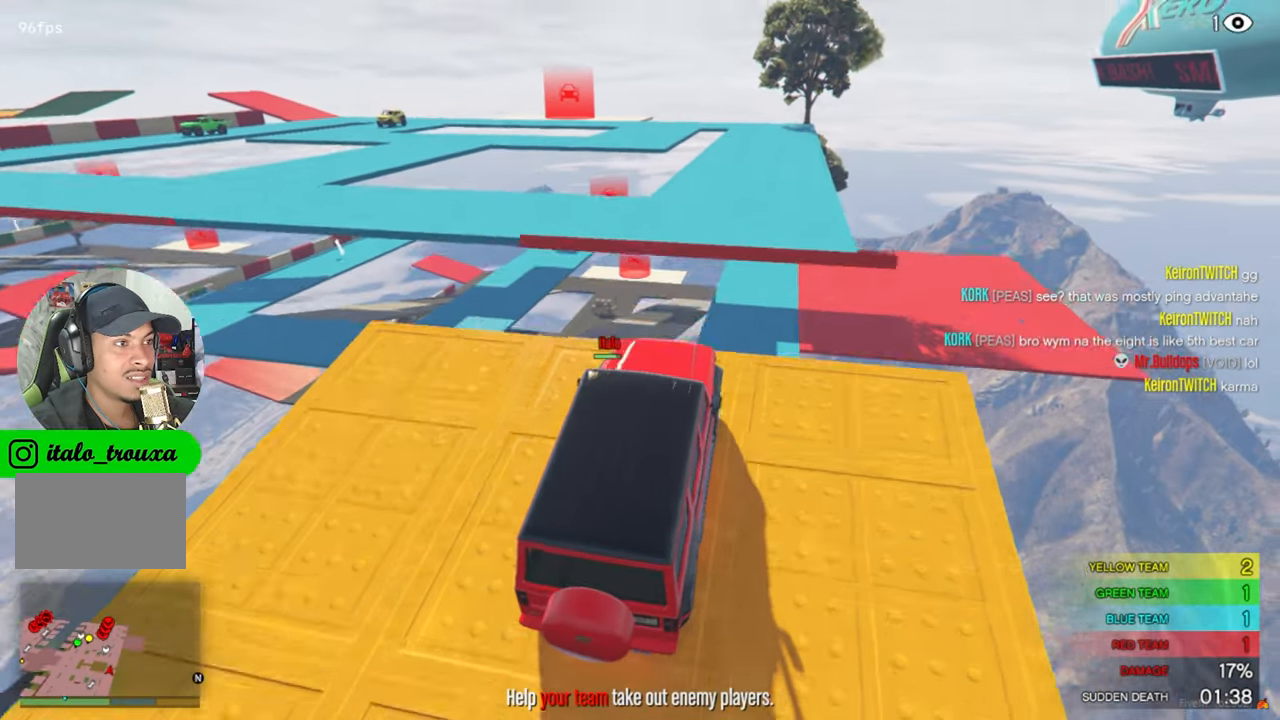
{"keys": [], "mouse": [], "mouse_move": "down-left", "events": [[100, "w", "up"], [234, "ctrl", "down"], [434, "ctrl", "up"]]}
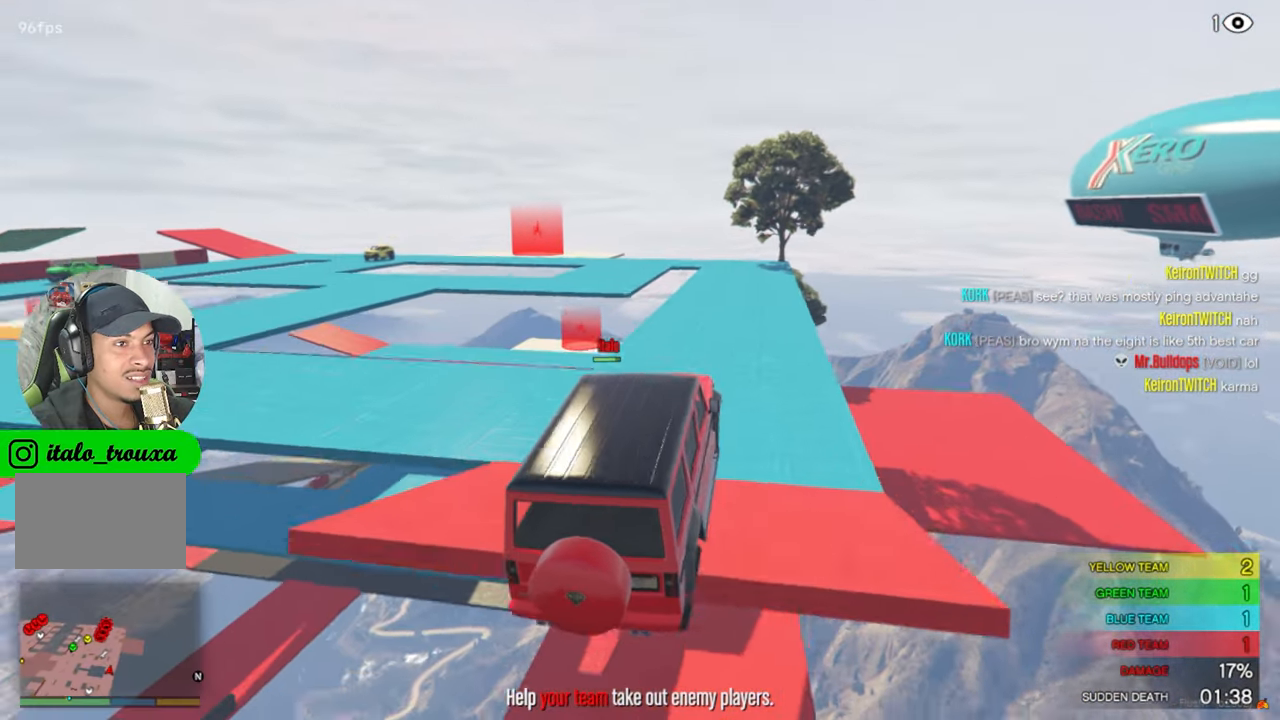
{"keys": ["w"], "mouse": [], "mouse_move": "down", "events": [[250, "w", "down"]]}
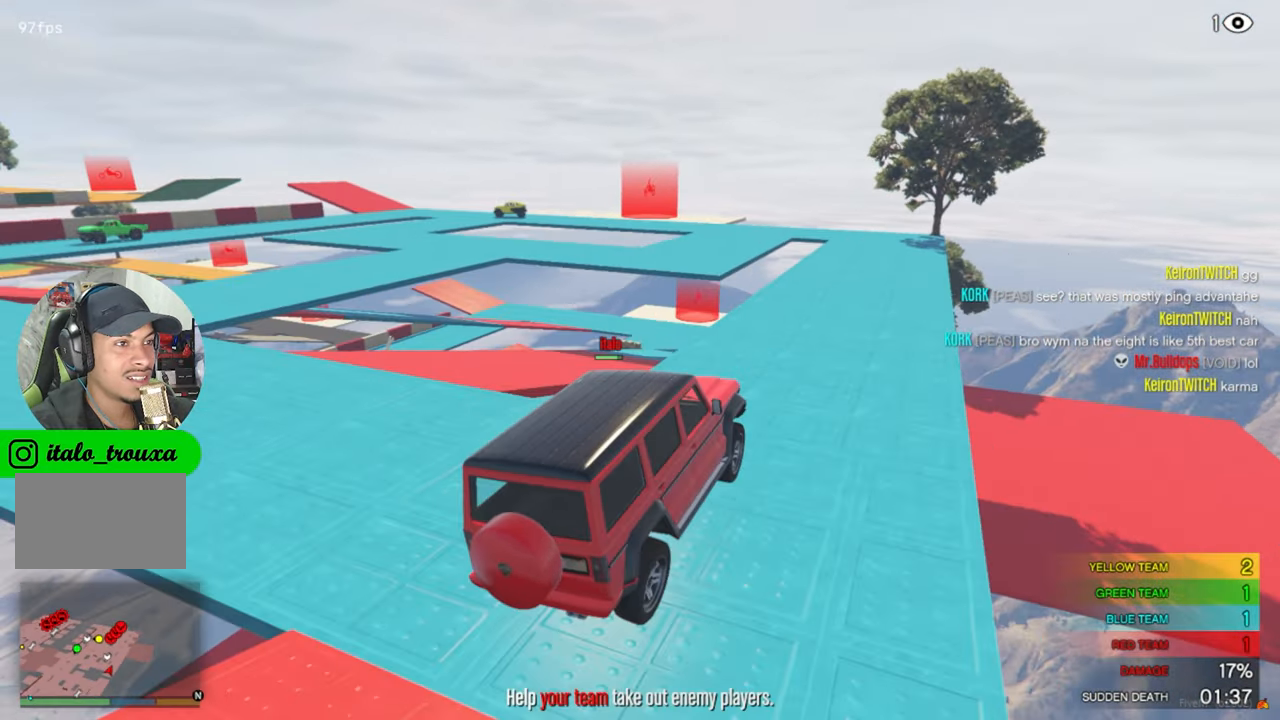
{"keys": ["w"], "mouse": [], "mouse_move": "down", "events": []}